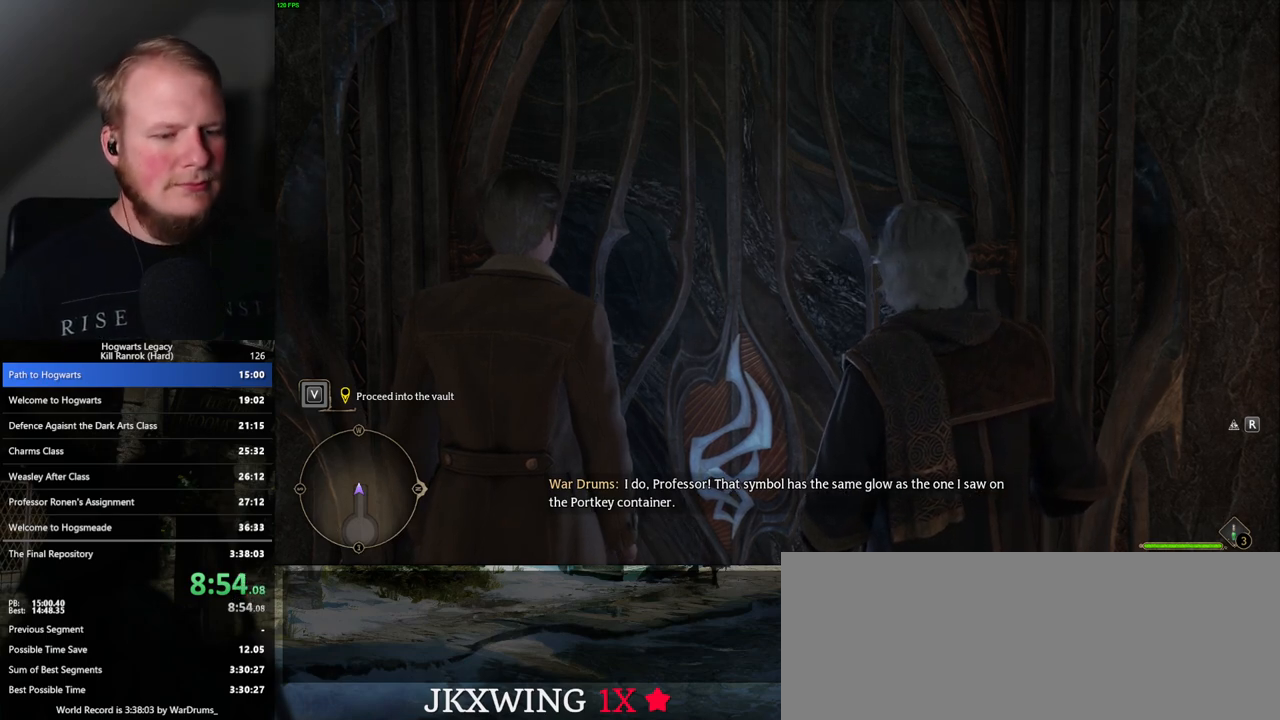
Gameplay with keyboard and mouse; each line is a JSON object with the keys and mouse buttons held at the frame after it. "events" lists presses ("down") and releases ("up") of ".", "/", "0", "1", "2", "3", "4", "5", "6", "7", "8", "9", "a", "alt_l", "alt_r", "b", "backslash", "backspace", "c", "caps_lock", "comma", "ctrl_l", "ctrl_r", "d", "e", "equals", "escape", "f", "f1", "f10", "f11", "f12", "f2", "f3", "f4", "f5", "f6", "f7", "f8", "f9", "g", "h", "i", "j", "k", "l", "lbracket", "m", "minus", "n", "o", "p", "q", "quote", "r", "rbracket", "return", "s", "semicolon", "shift_l", "shift_r", "space", "super", "t", "tab", "tilde", "u", "v", "w", "x", "y", "z", "mouse_left", "mouse_wheel", "mouse_right", "mouse_mb4" and "mouse_mb5" between this image and that frame as [ms after this image, input, new state], when the widget could be followed in between. "mouse_left", "mouse_wheel", "mouse_right", "mouse_mb4", "mouse_mb5" = the "left", "wheel", "right", "mb4", "mb5" buttons of the "mouse" list. No other keys are recorded. "wheel" means that the mouse wheel is clicked or scrolled. Mouse movement is not recorded.
{"keys": ["w"], "mouse": [], "events": [[317, "w", "down"]]}
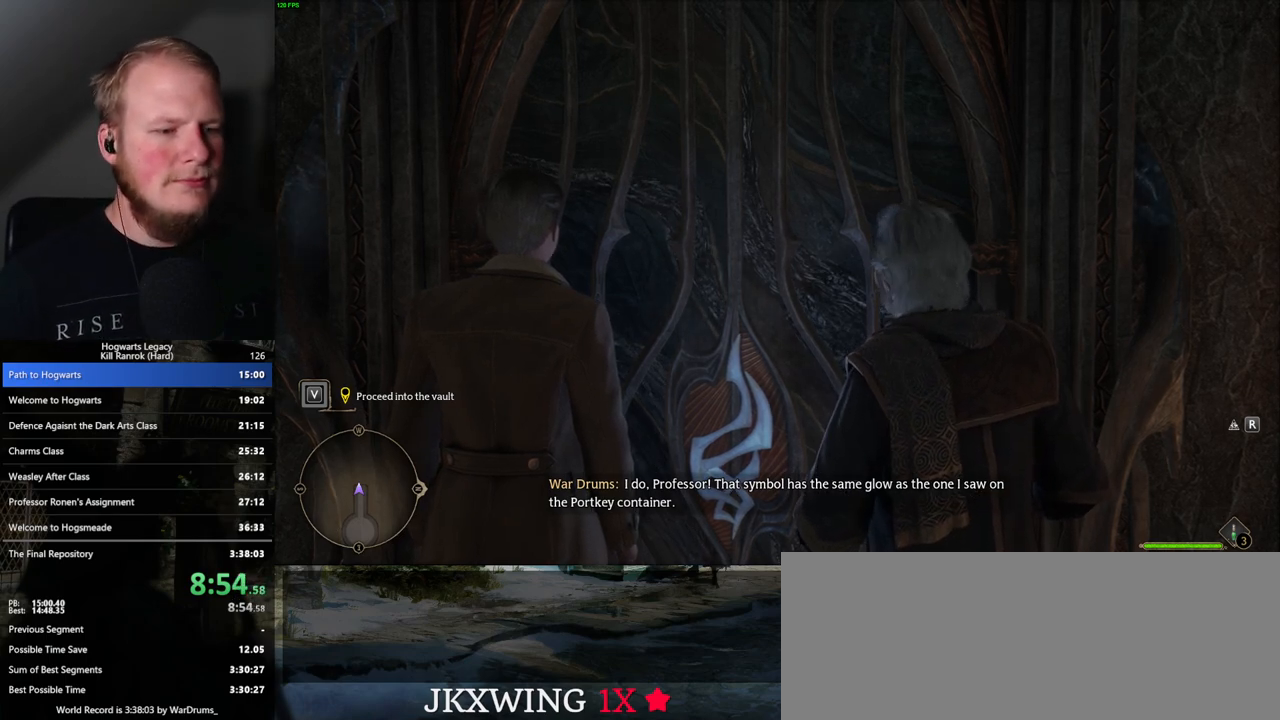
{"keys": ["w"], "mouse": [], "events": []}
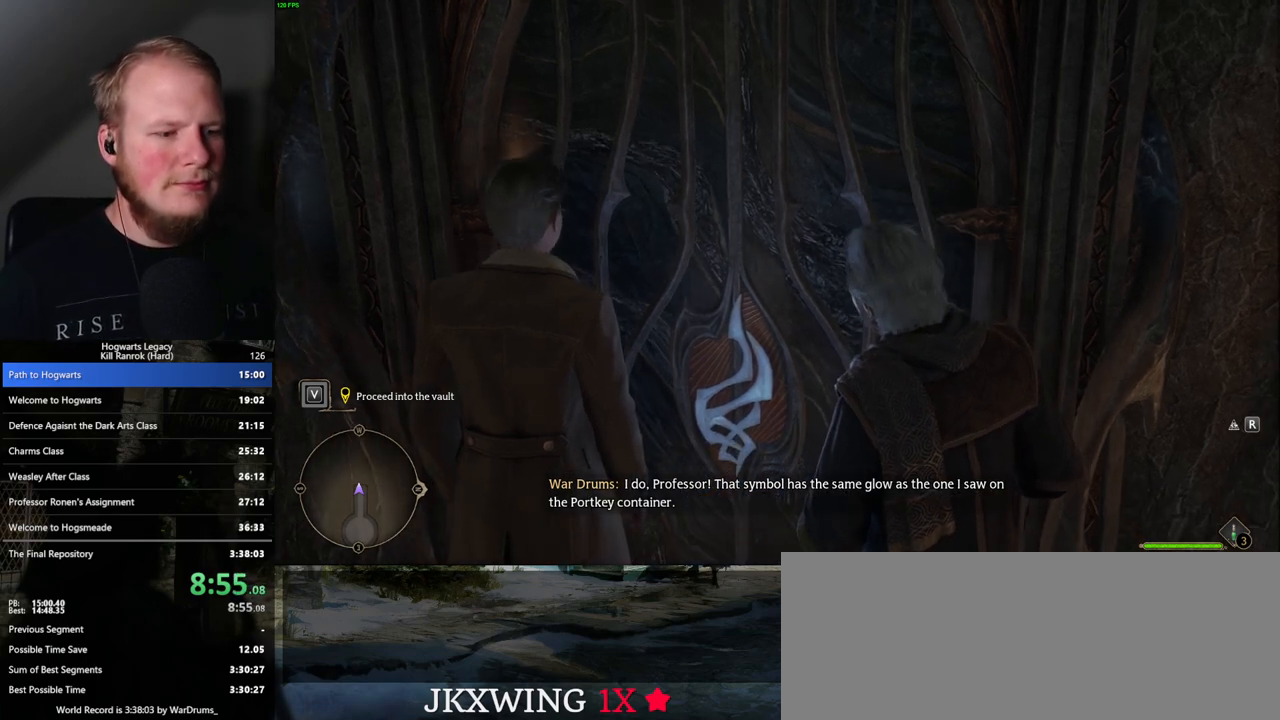
{"keys": [], "mouse": [], "events": [[233, "w", "up"]]}
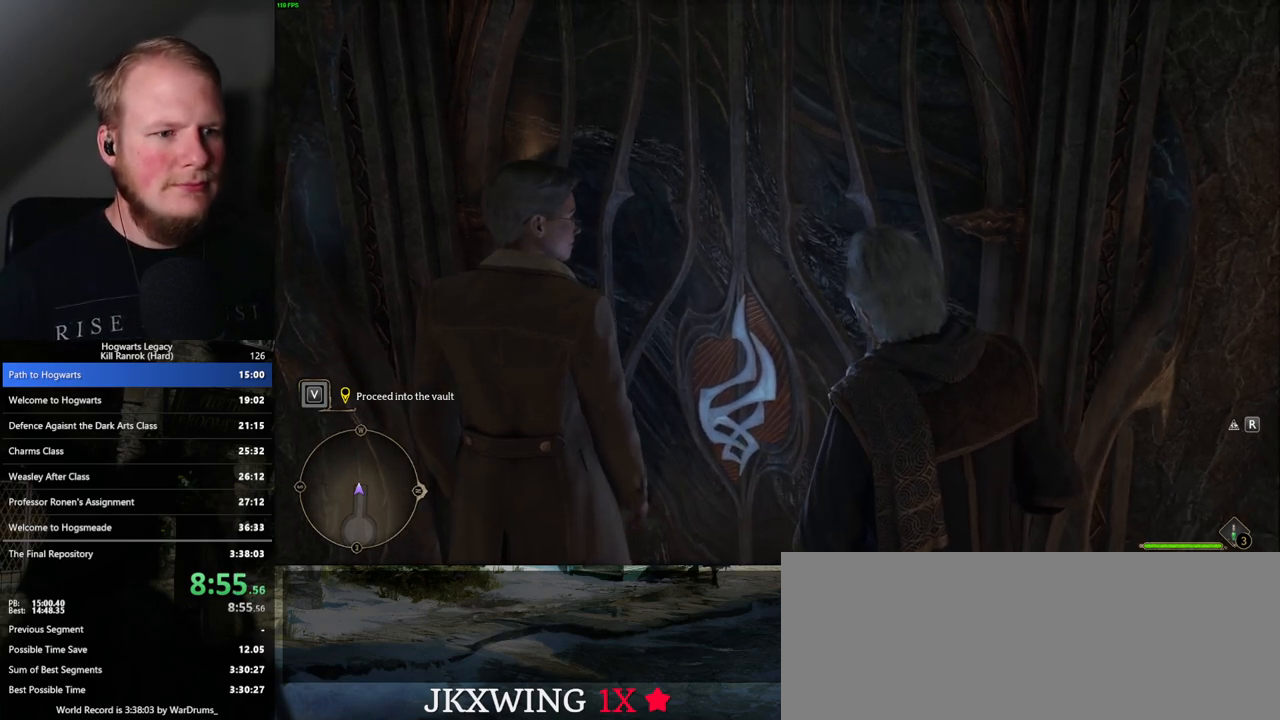
{"keys": [], "mouse": [], "events": []}
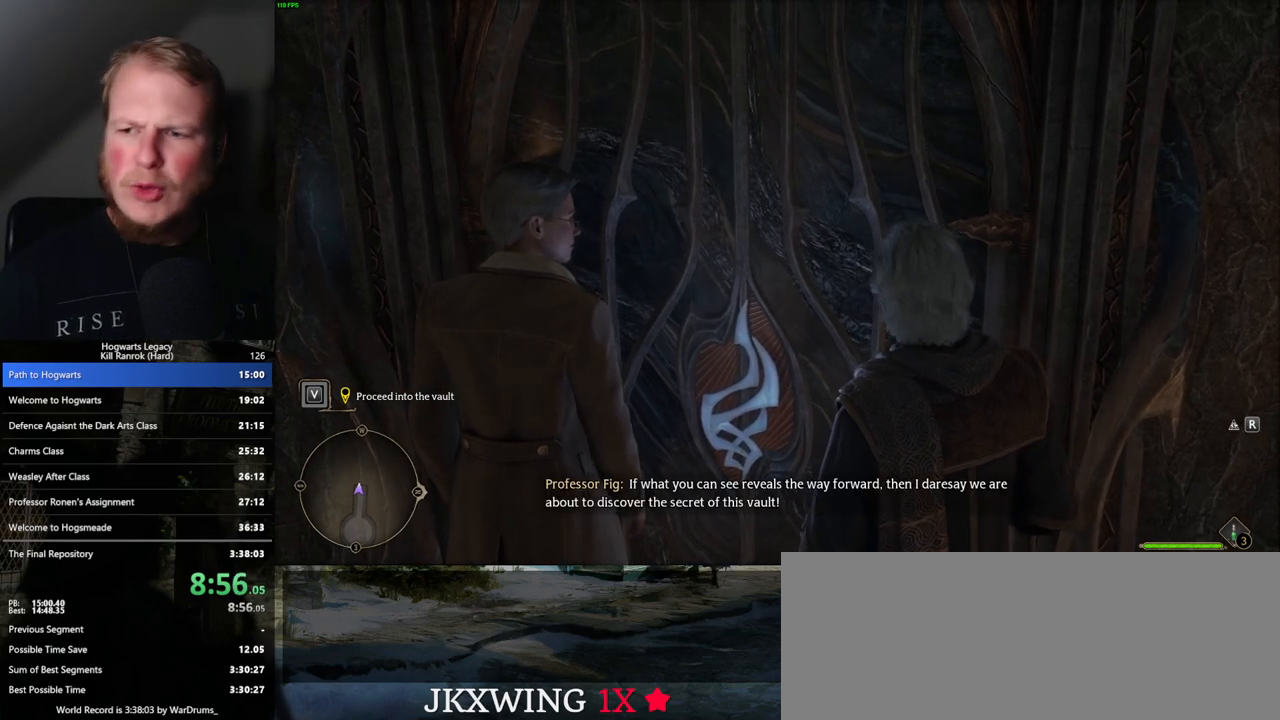
{"keys": [], "mouse": [], "events": []}
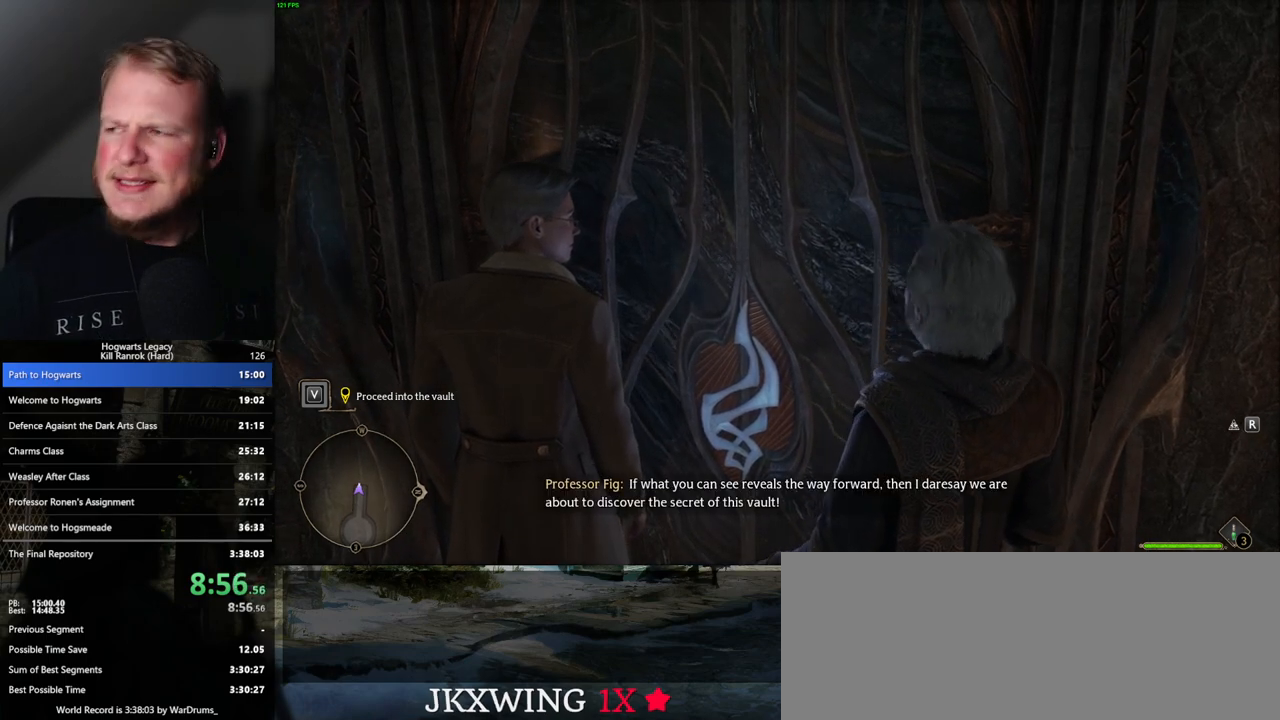
{"keys": [], "mouse": [], "events": []}
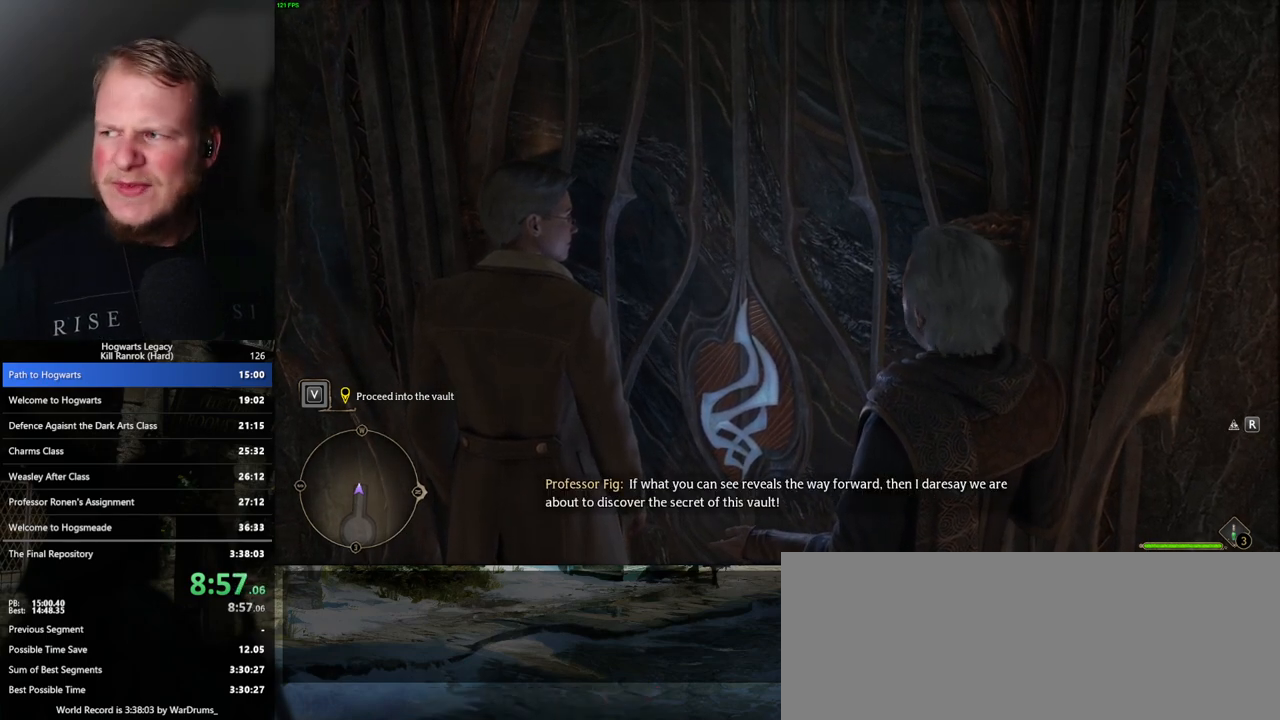
{"keys": [], "mouse": [], "events": []}
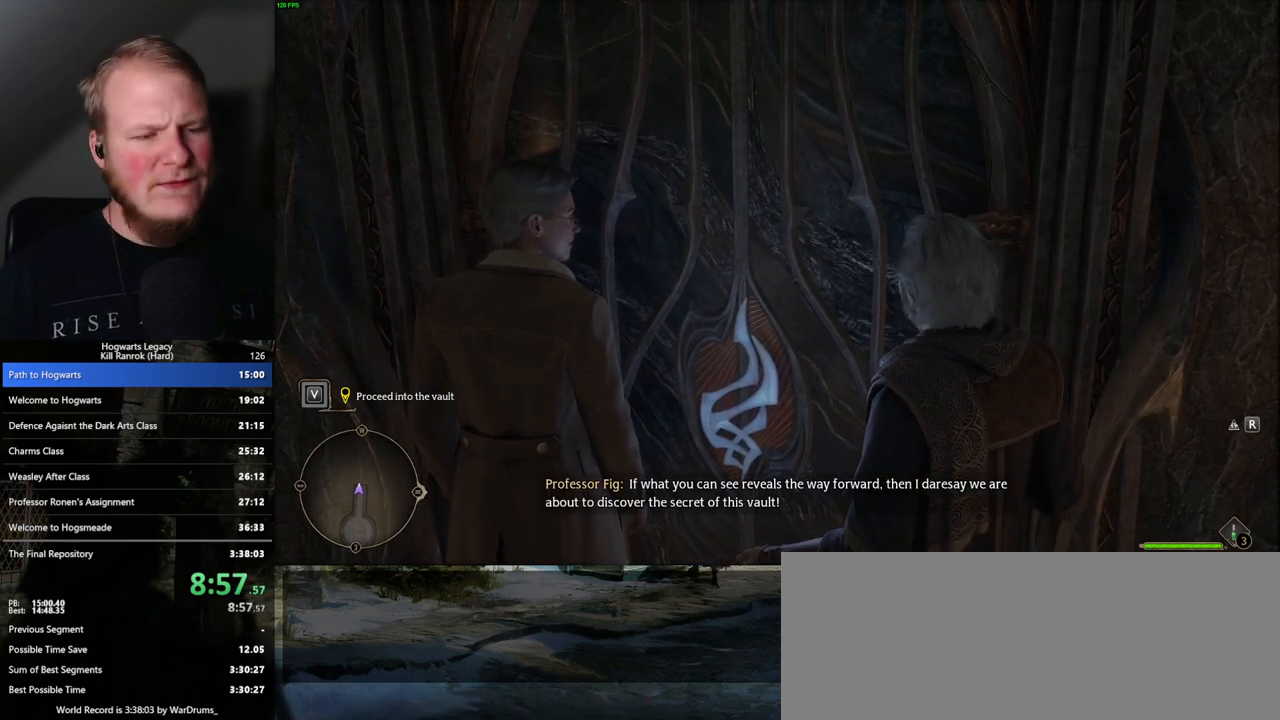
{"keys": [], "mouse": [], "events": []}
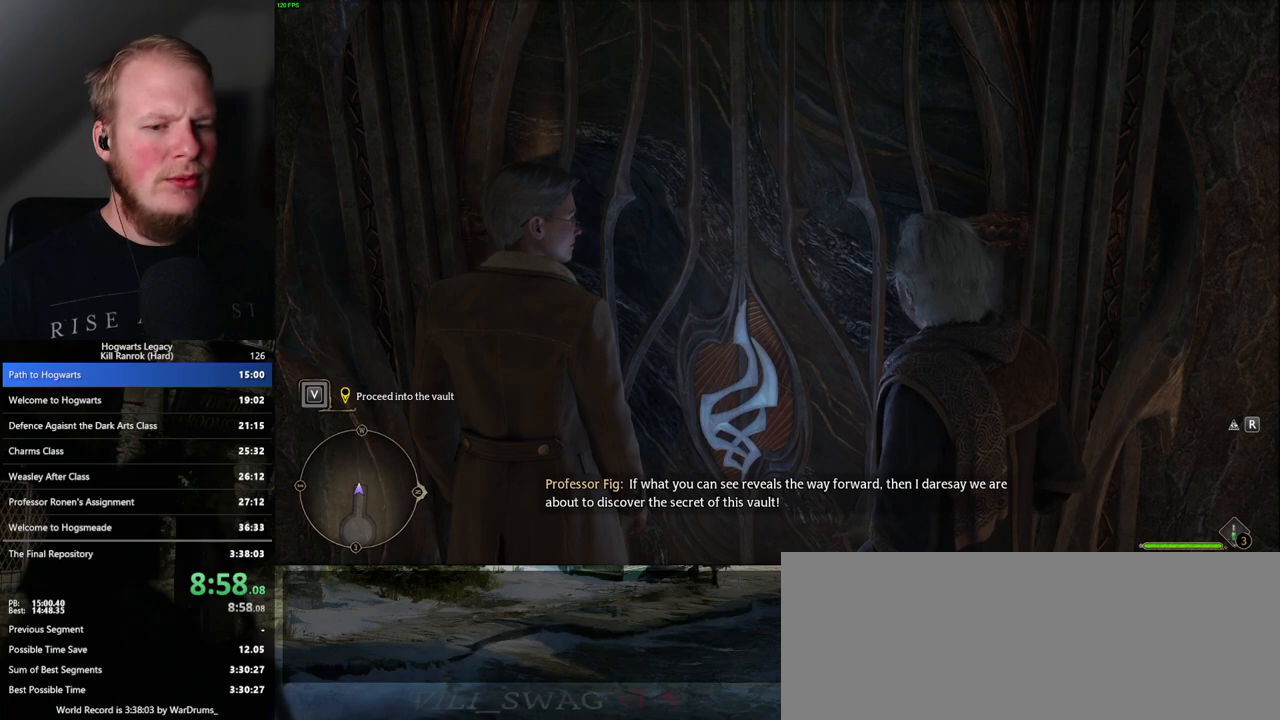
{"keys": [], "mouse": [], "events": []}
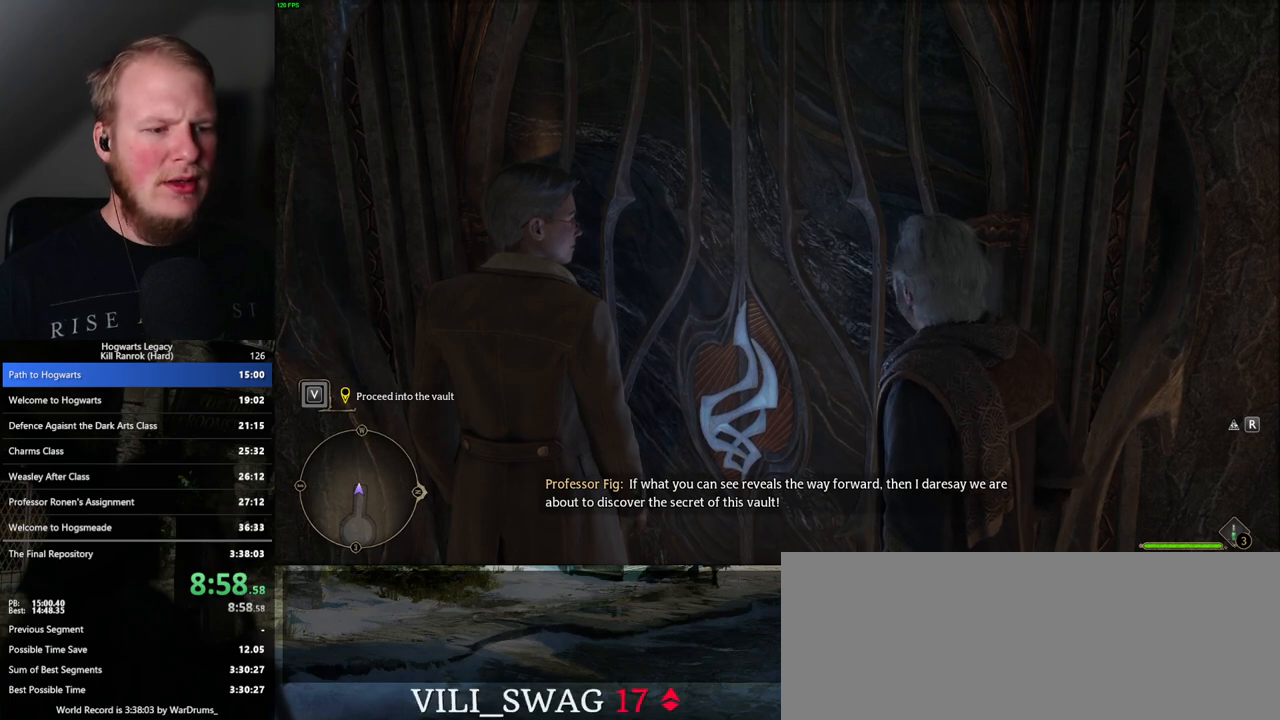
{"keys": [], "mouse": [], "events": []}
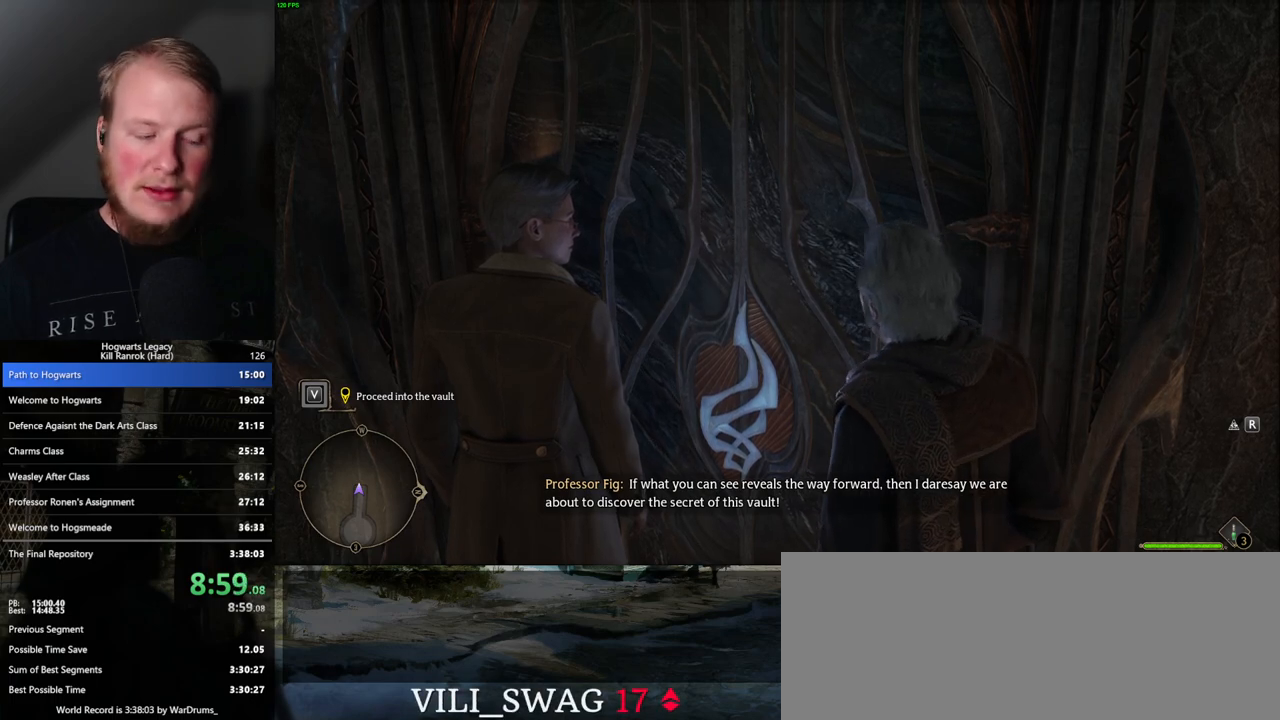
{"keys": [], "mouse": [], "events": []}
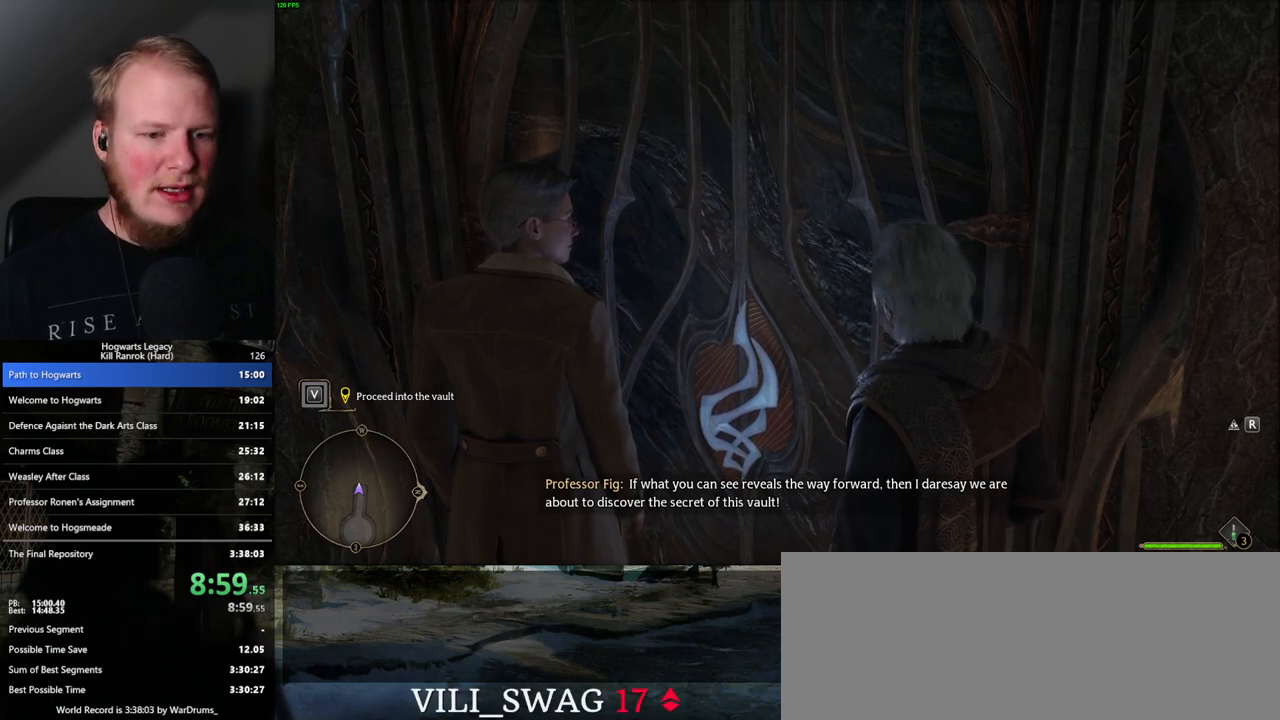
{"keys": ["w"], "mouse": [], "events": [[417, "w", "down"]]}
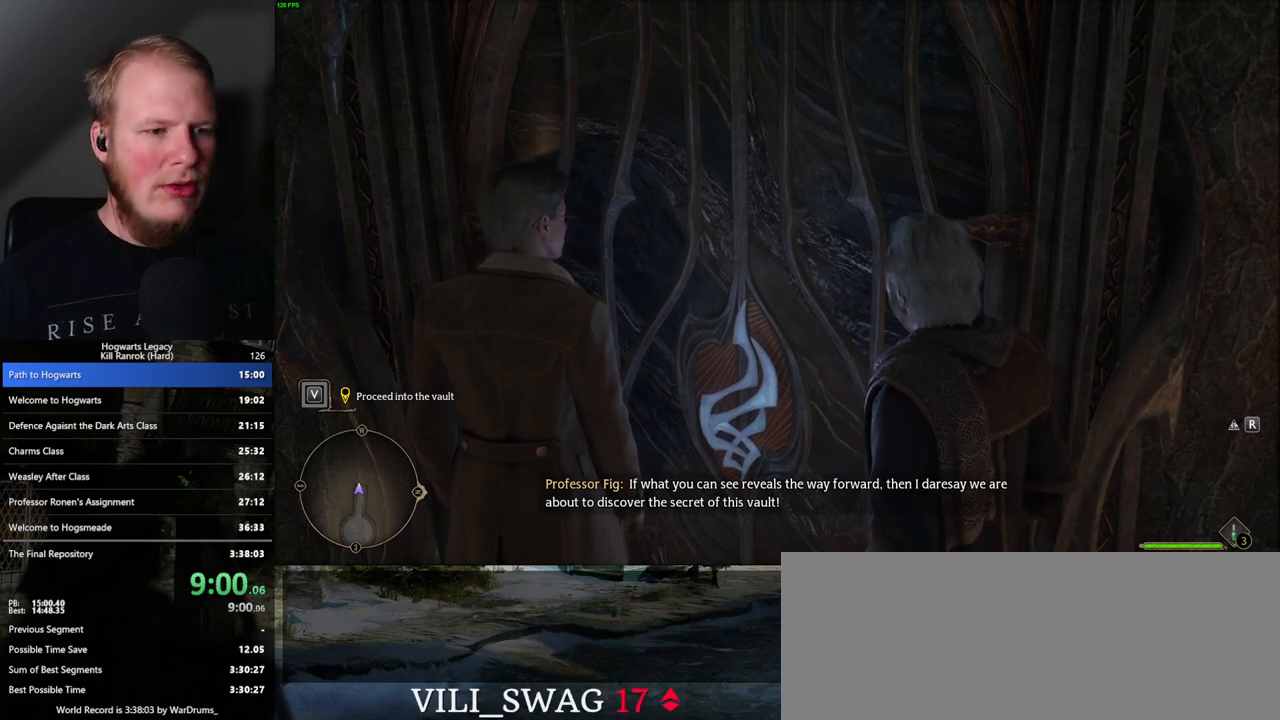
{"keys": ["w"], "mouse": [], "events": [[417, "d", "down"], [500, "d", "up"]]}
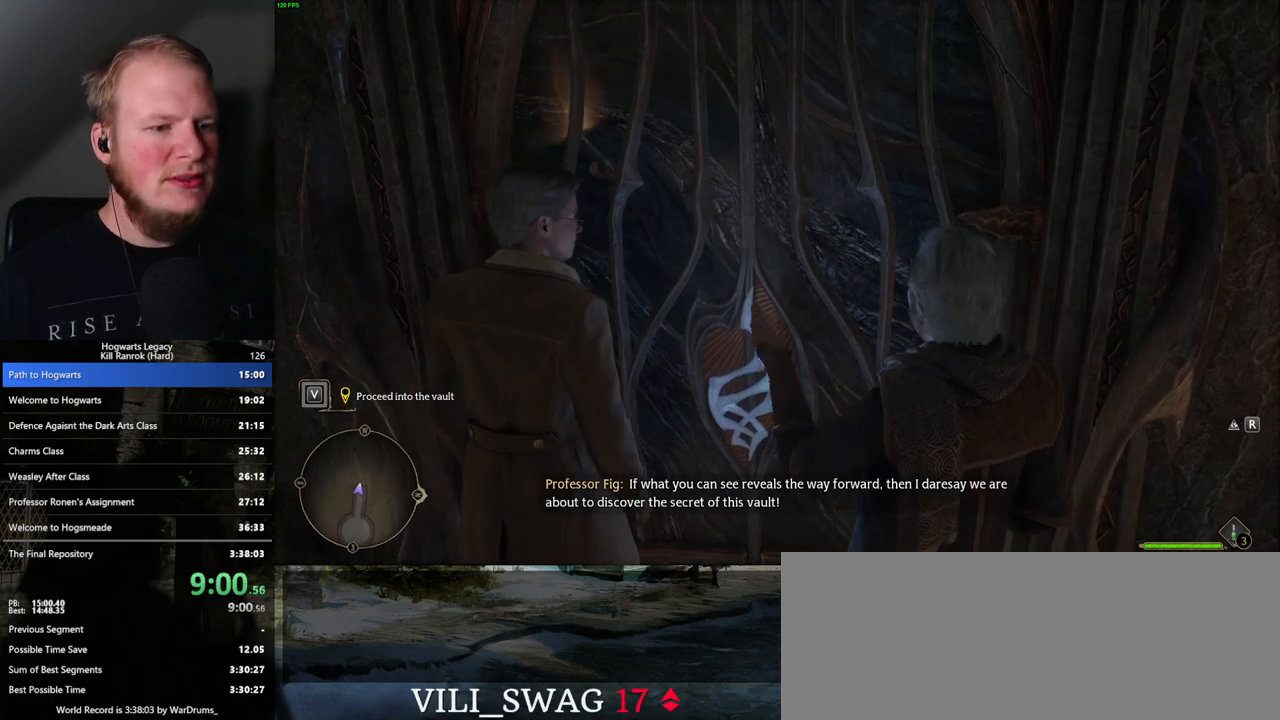
{"keys": [], "mouse": [], "events": [[333, "w", "up"]]}
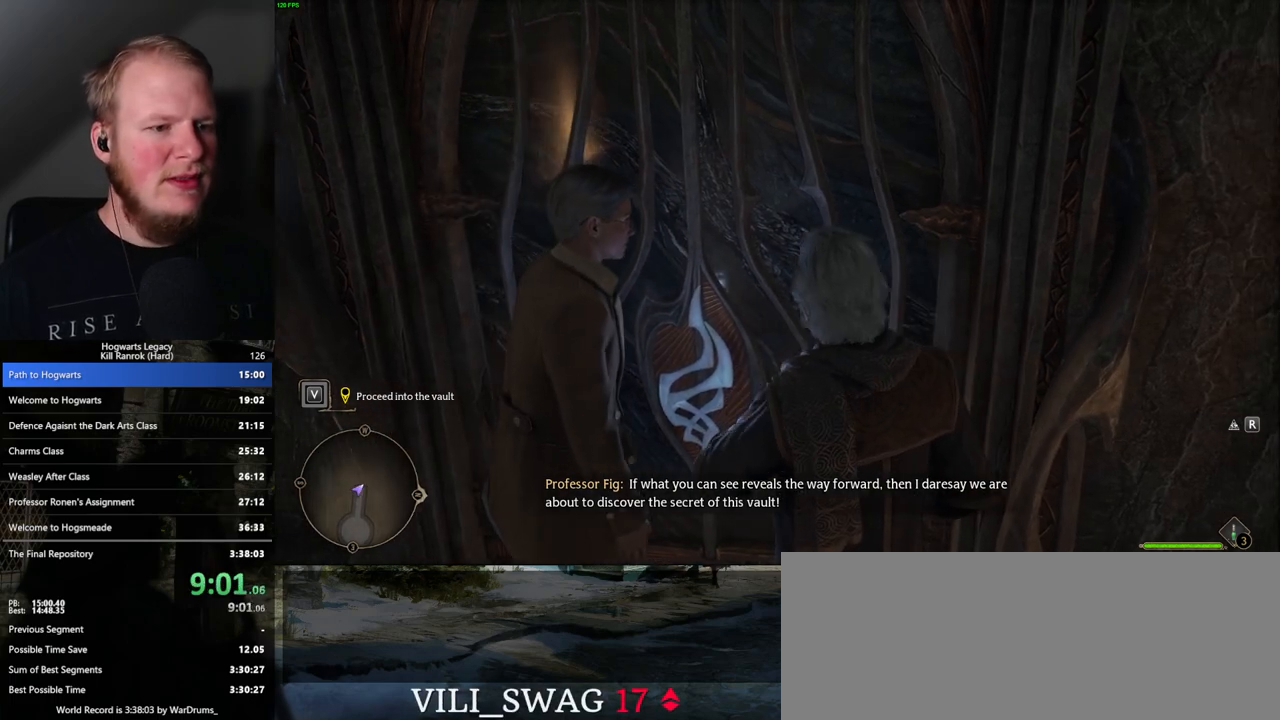
{"keys": [], "mouse": [], "events": []}
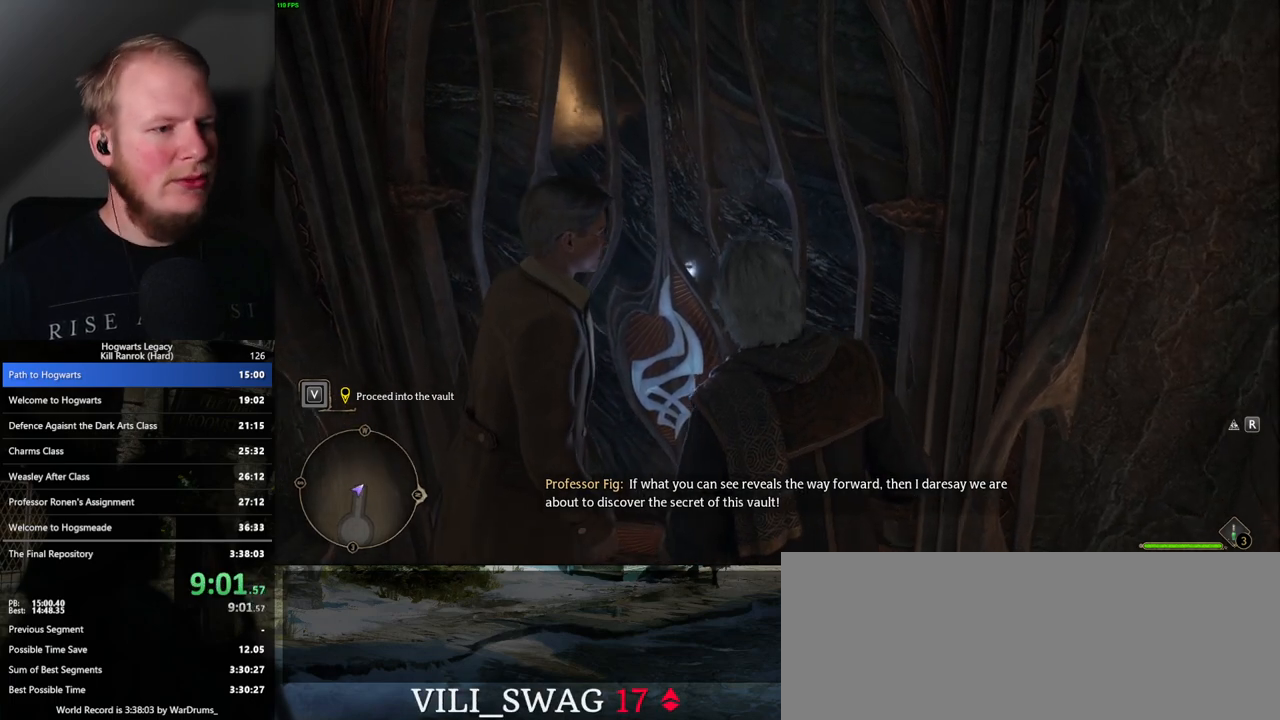
{"keys": [], "mouse": [], "events": []}
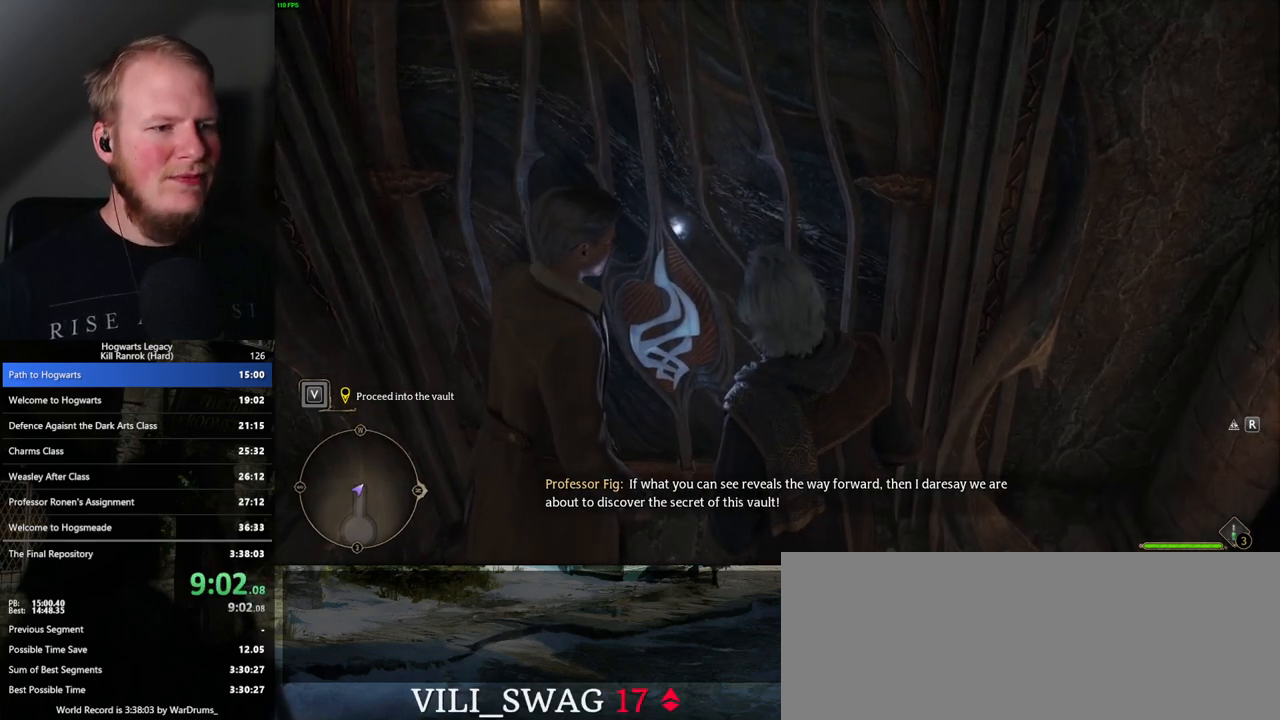
{"keys": [], "mouse": [], "events": []}
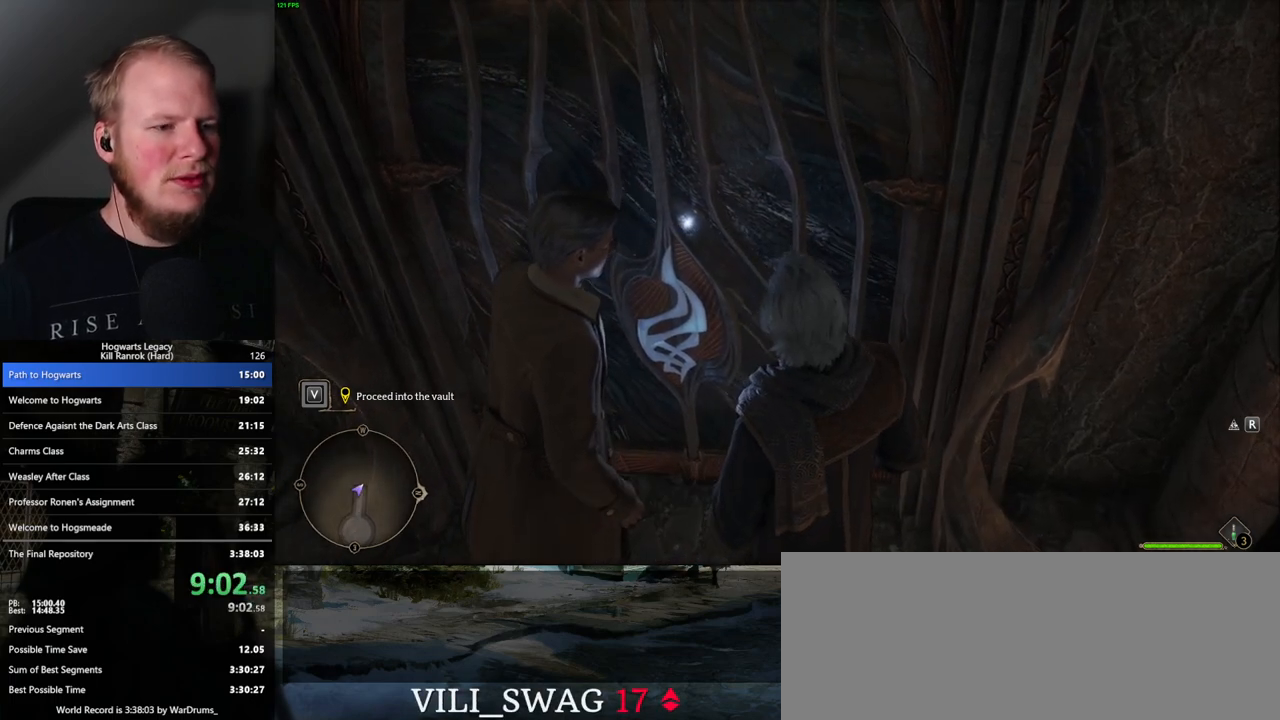
{"keys": [], "mouse": [], "events": []}
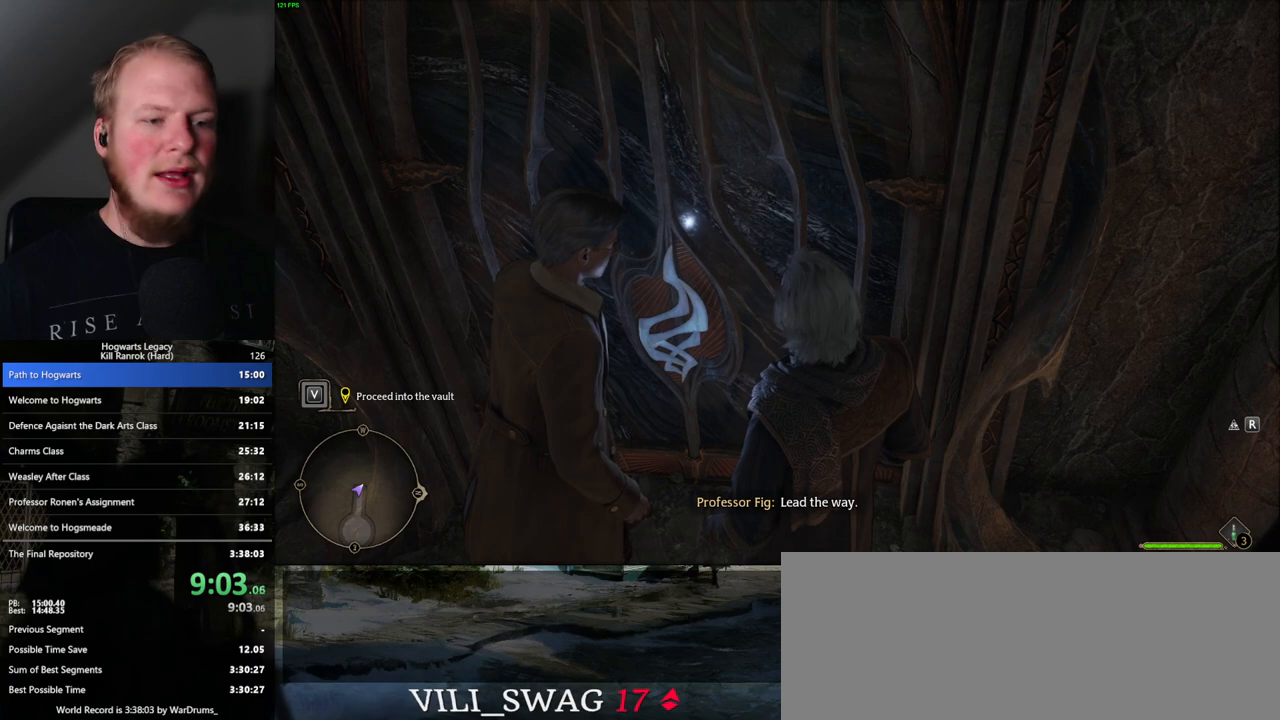
{"keys": [], "mouse": [], "events": [[417, "f", "down"], [483, "f", "up"]]}
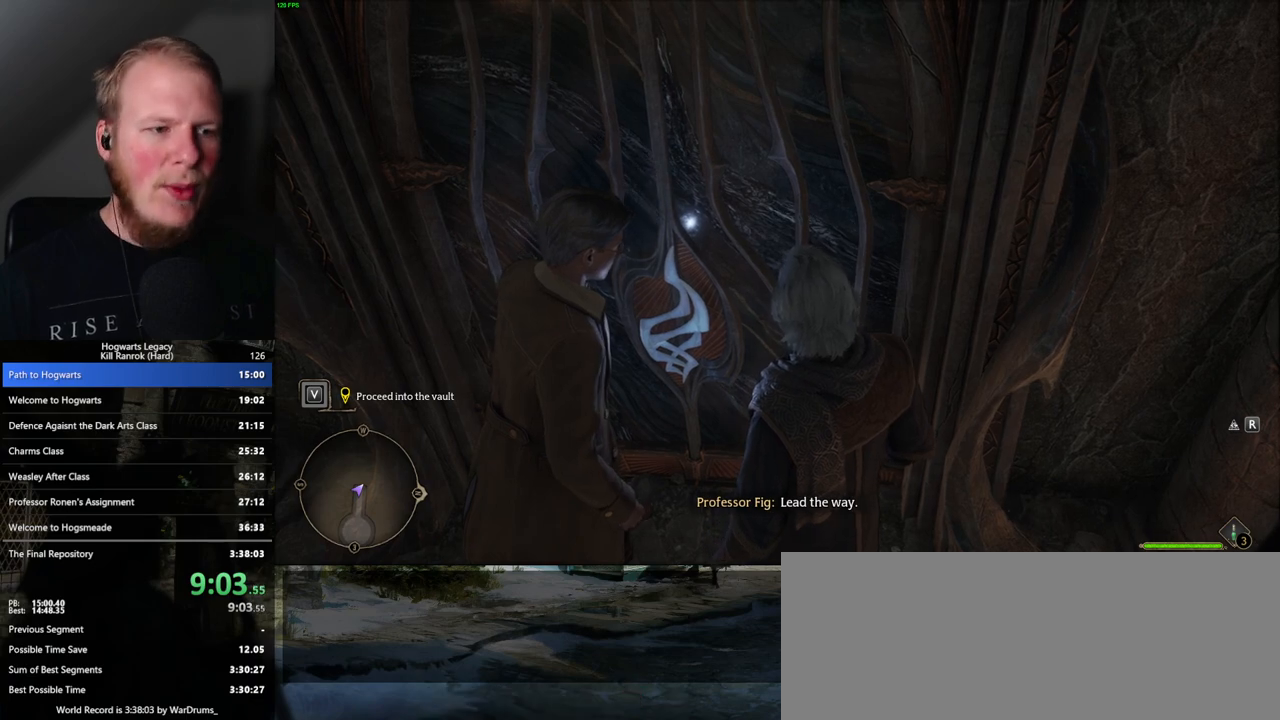
{"keys": ["f"], "mouse": [], "events": [[83, "f", "down"], [150, "f", "up"], [233, "f", "down"], [283, "f", "up"], [367, "f", "down"], [417, "f", "up"], [500, "f", "down"]]}